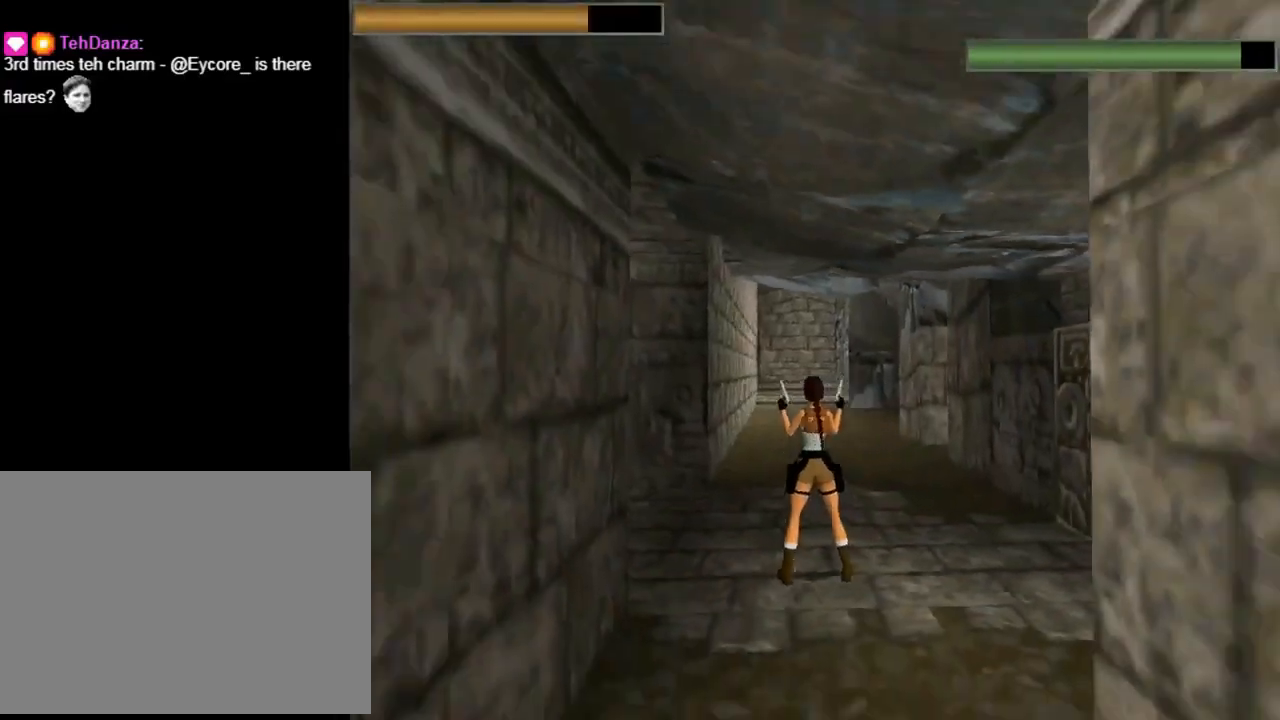
Gameplay with a controller (PlayStation layout); each line is a JSON object with the inputs held at the frame after it. "events" lists button and stick changes between this image and that frame as [ms after this image, input, new state], when the widget could be followed in between. Not read: right_stick.
{"buttons": ["DPAD_UP"], "left_stick": "center", "events": [[267, "DPAD_RIGHT", "down"], [467, "DPAD_RIGHT", "up"]]}
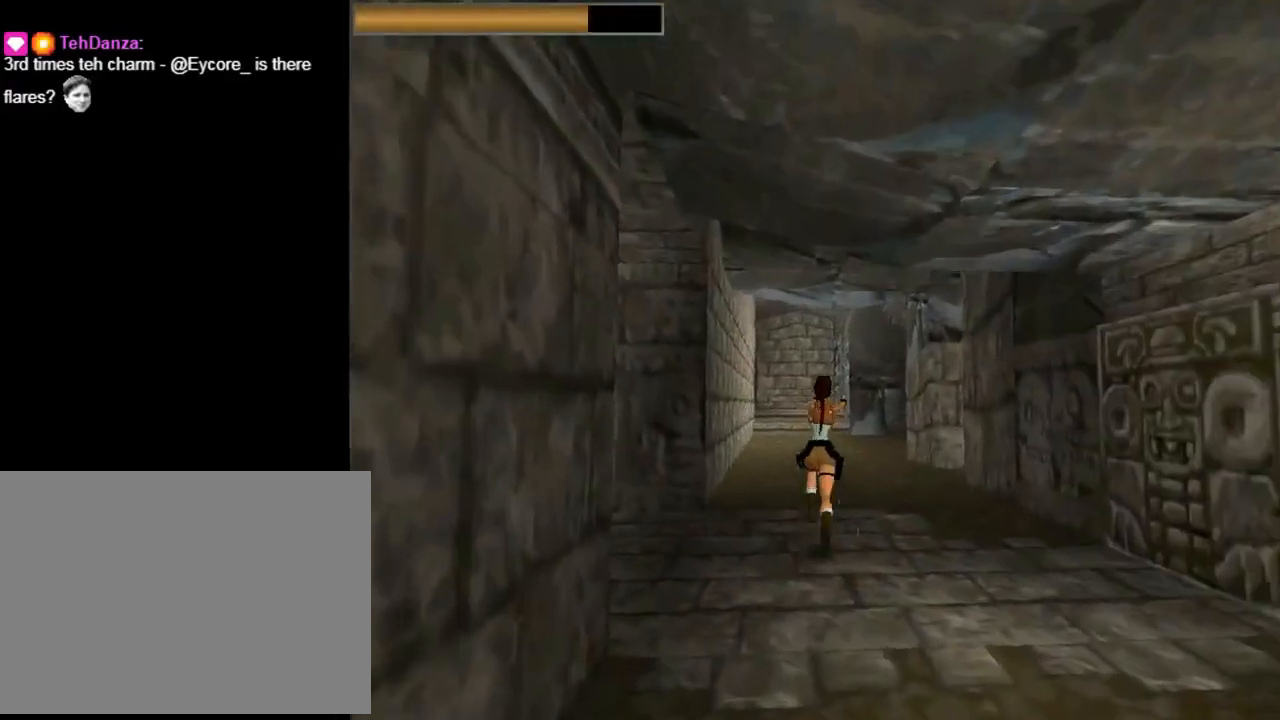
{"buttons": [], "left_stick": "center", "events": [[100, "CROSS", "down"], [267, "DPAD_RIGHT", "down"], [333, "DPAD_UP", "up"], [400, "DPAD_RIGHT", "up"], [467, "CROSS", "up"]]}
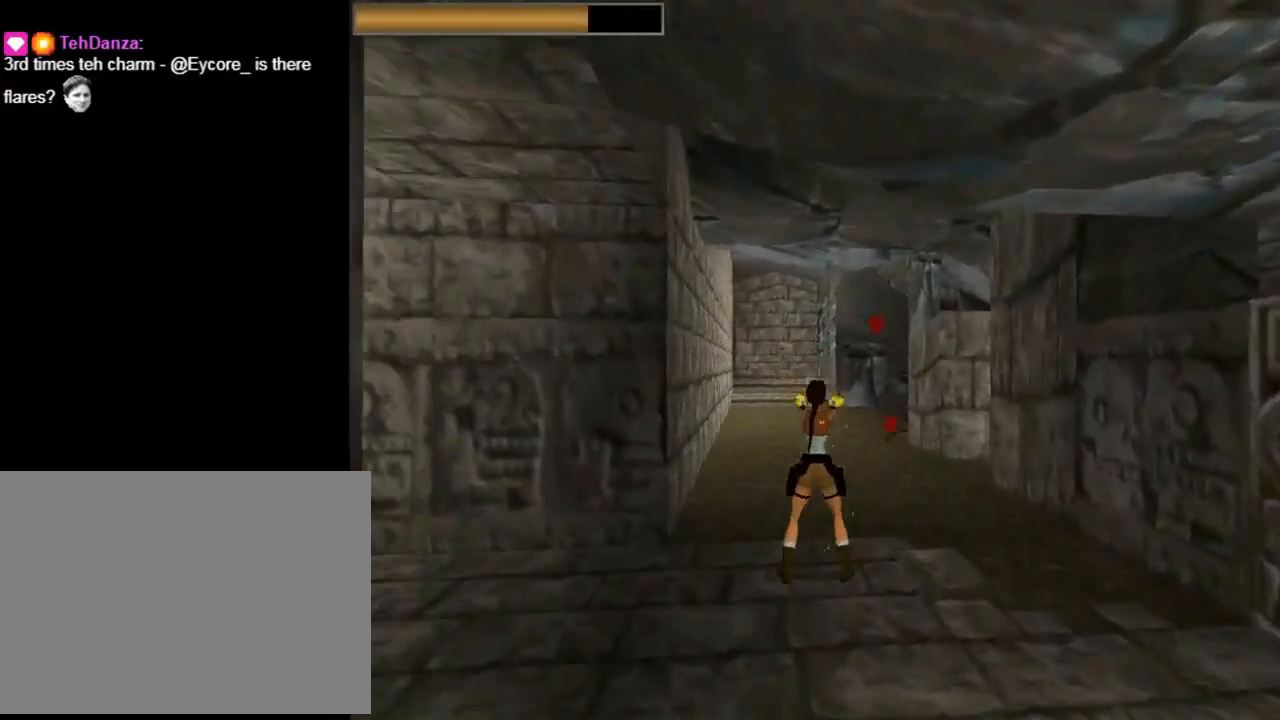
{"buttons": [], "left_stick": "center", "events": [[33, "CROSS", "down"], [200, "CROSS", "up"], [267, "CROSS", "down"], [467, "CROSS", "up"]]}
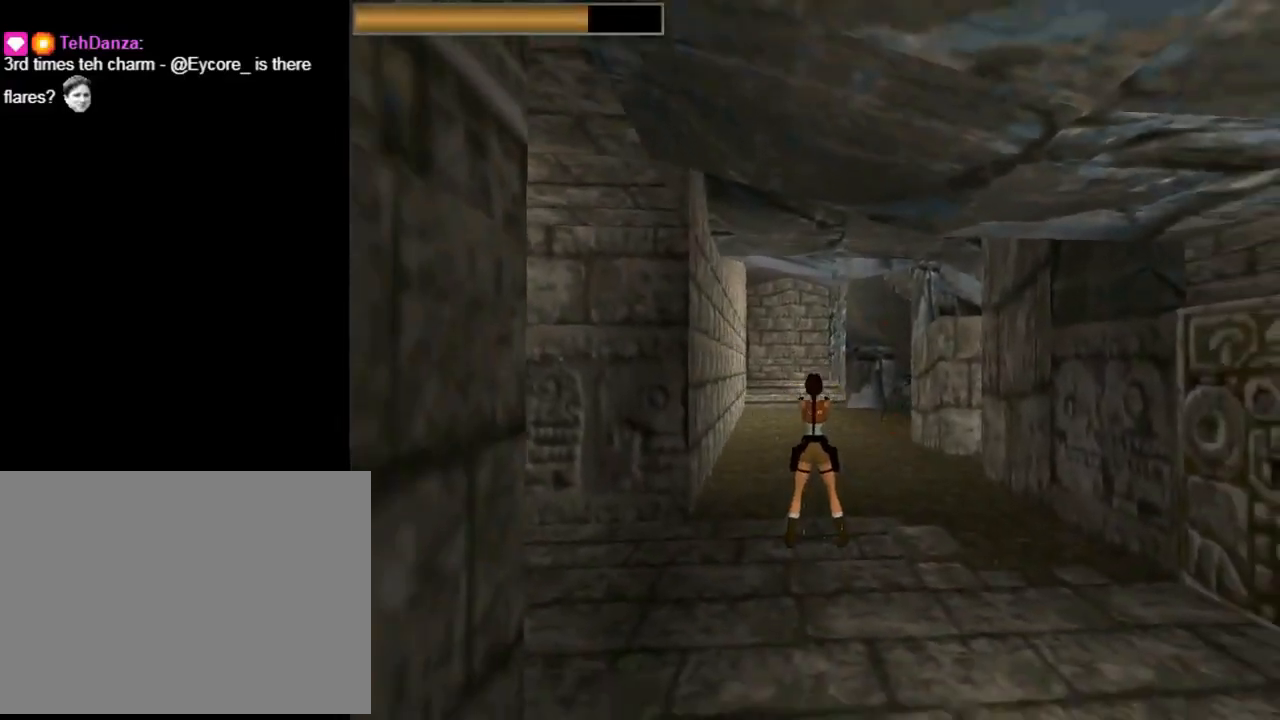
{"buttons": ["CROSS", "DPAD_RIGHT"], "left_stick": "center", "events": [[33, "CROSS", "down"], [100, "DPAD_DOWN", "down"], [200, "DPAD_LEFT", "down"], [267, "CROSS", "up"], [367, "CROSS", "down"], [367, "DPAD_LEFT", "up"], [400, "DPAD_DOWN", "up"], [400, "DPAD_RIGHT", "down"]]}
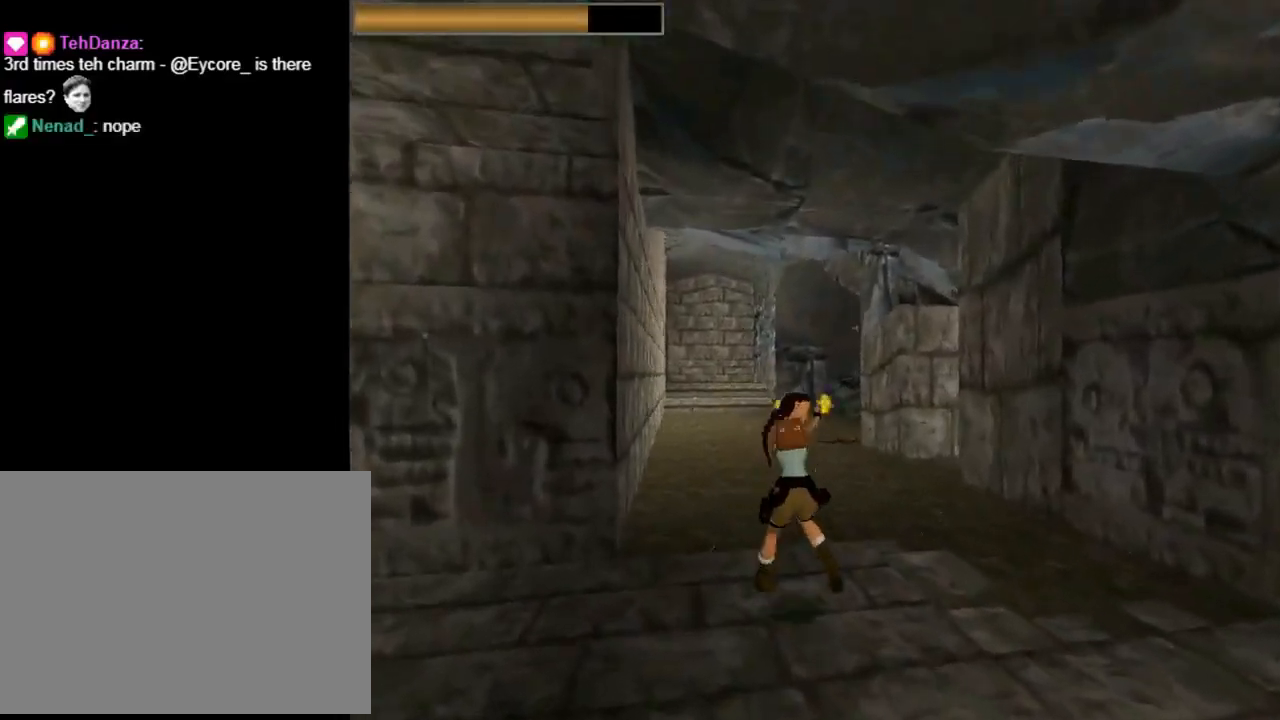
{"buttons": ["CROSS"], "left_stick": "center", "events": [[233, "DPAD_RIGHT", "up"]]}
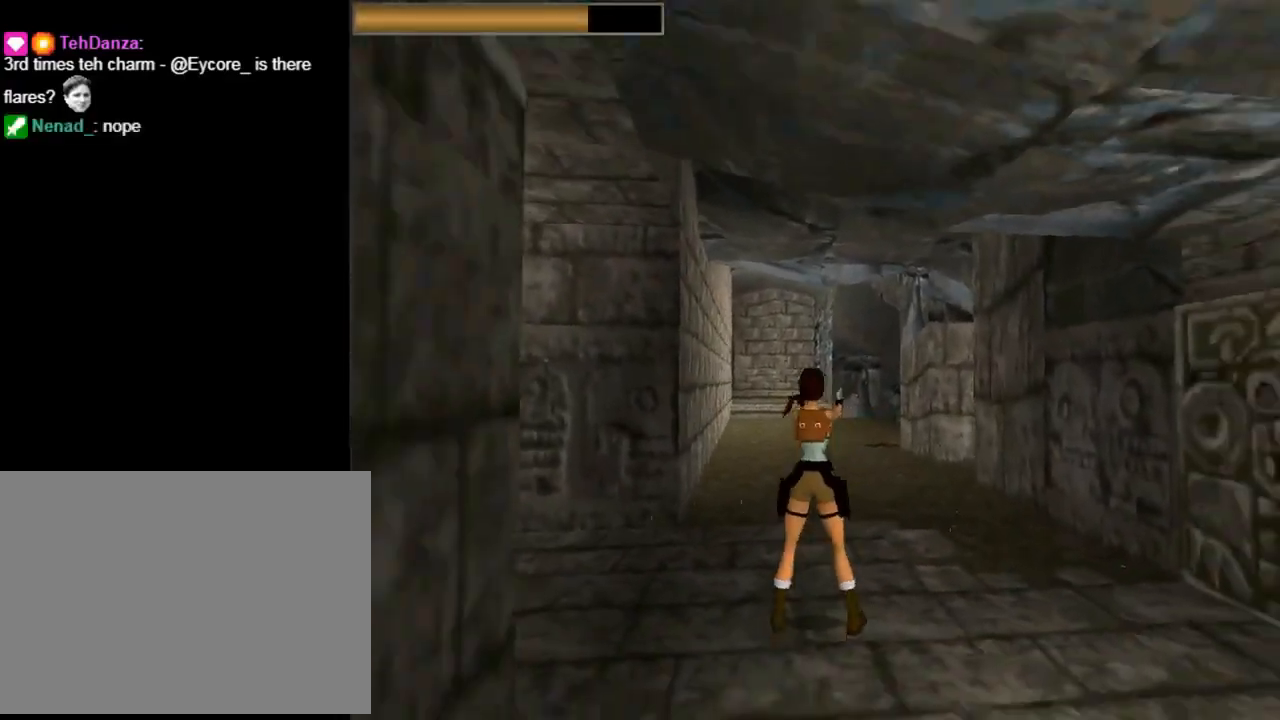
{"buttons": ["CROSS", "DPAD_UP", "DPAD_RIGHT"], "left_stick": "center", "events": [[200, "DPAD_UP", "down"], [500, "DPAD_RIGHT", "down"]]}
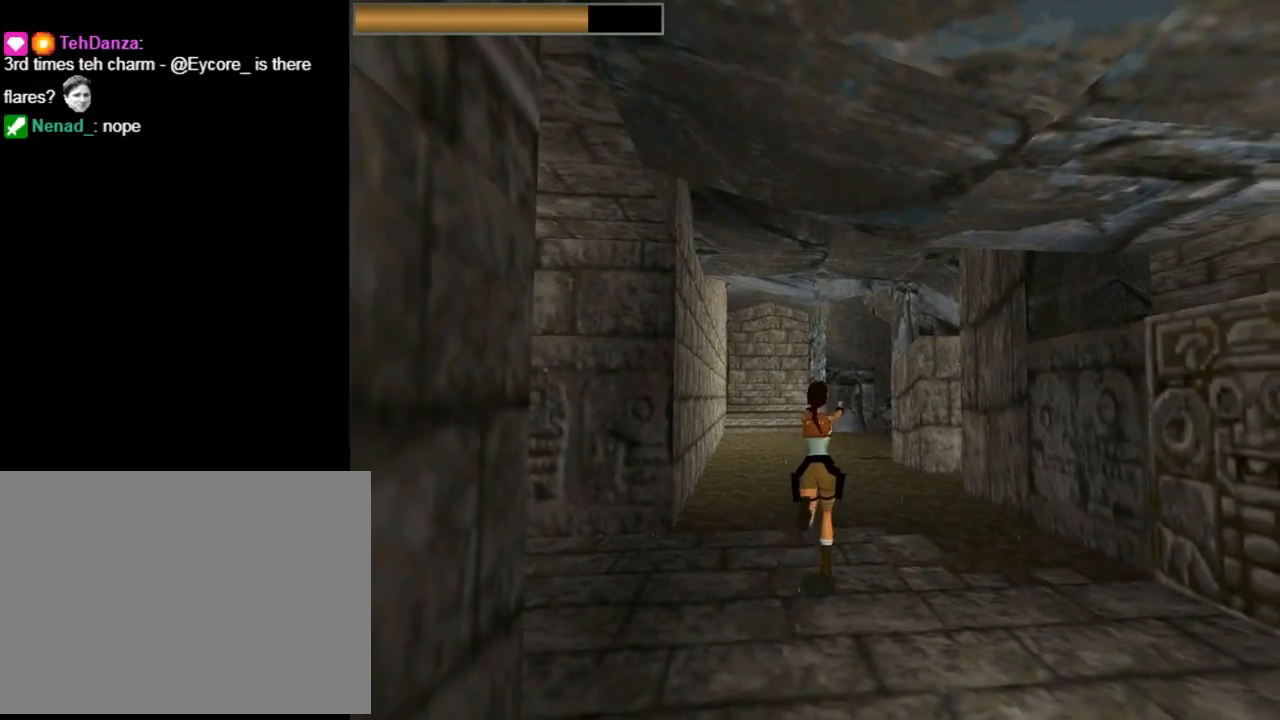
{"buttons": ["CROSS"], "left_stick": "center", "events": [[100, "DPAD_UP", "up"], [167, "CROSS", "up"], [200, "CROSS", "down"], [200, "DPAD_RIGHT", "up"], [400, "CROSS", "up"], [467, "CROSS", "down"]]}
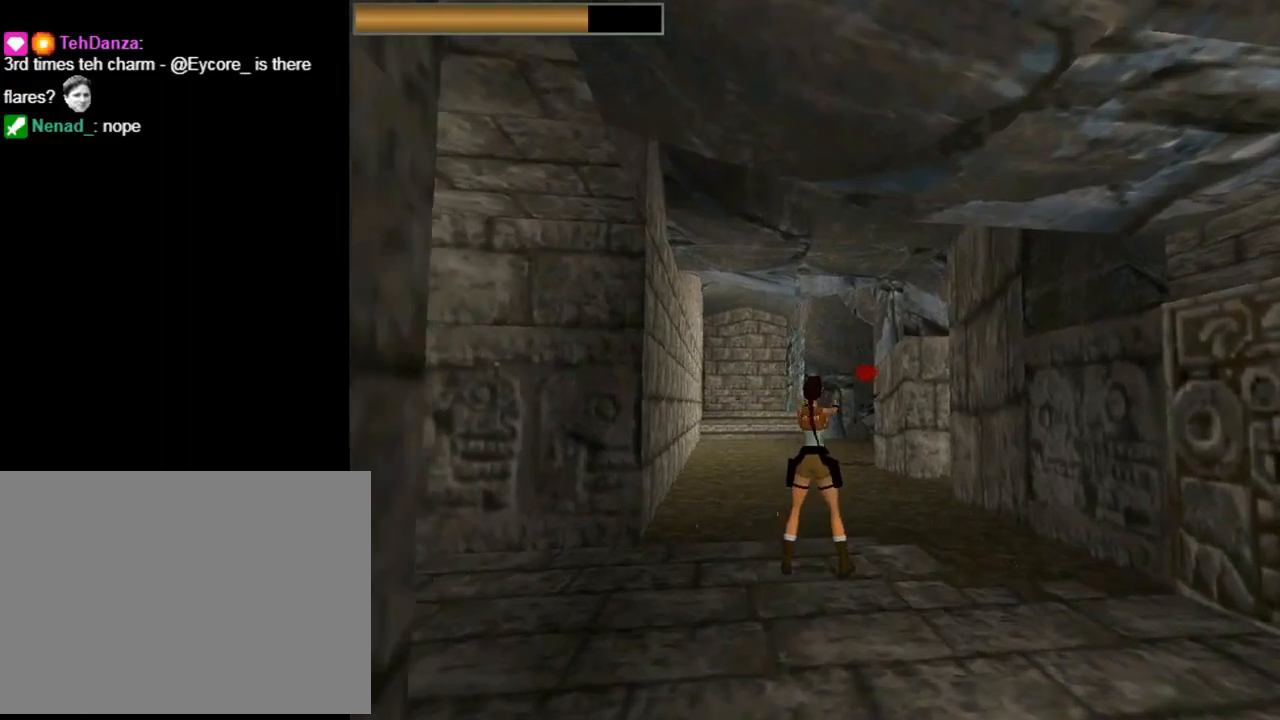
{"buttons": ["CROSS", "DPAD_RIGHT"], "left_stick": "center", "events": [[333, "CROSS", "up"], [433, "CROSS", "down"], [433, "DPAD_RIGHT", "down"]]}
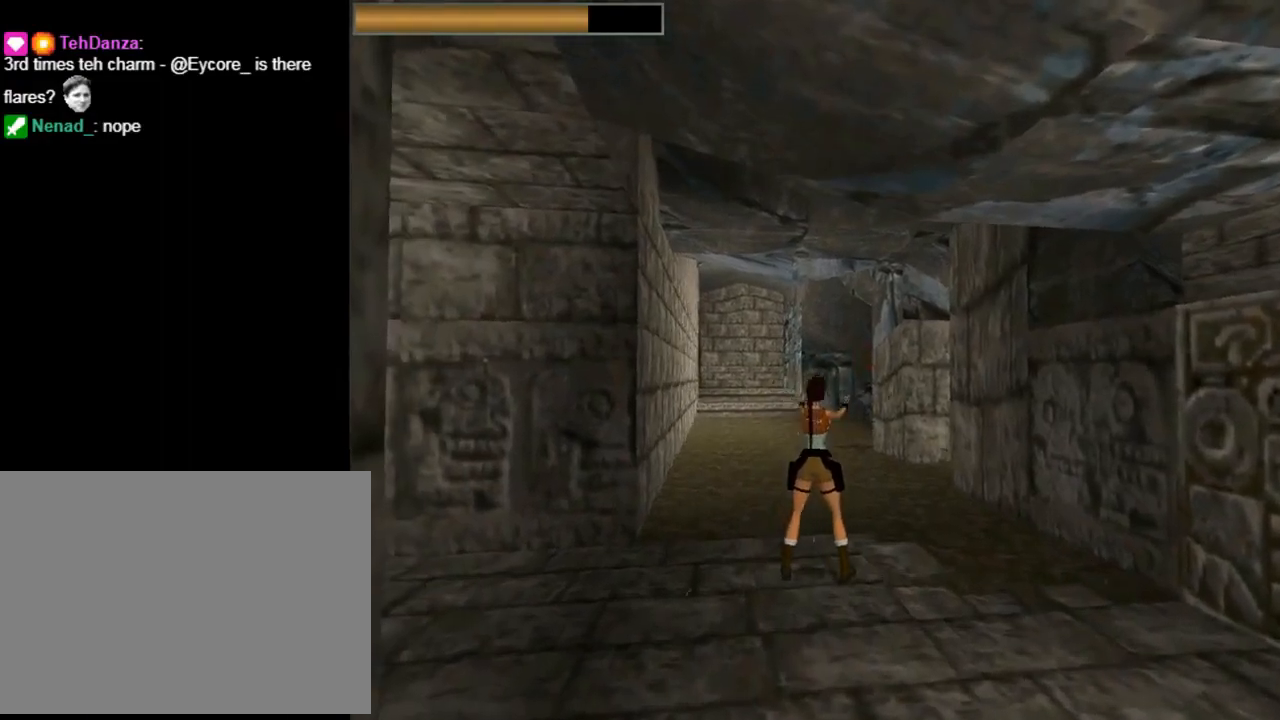
{"buttons": ["DPAD_RIGHT"], "left_stick": "center", "events": [[67, "CROSS", "up"], [100, "CROSS", "down"], [267, "CROSS", "up"]]}
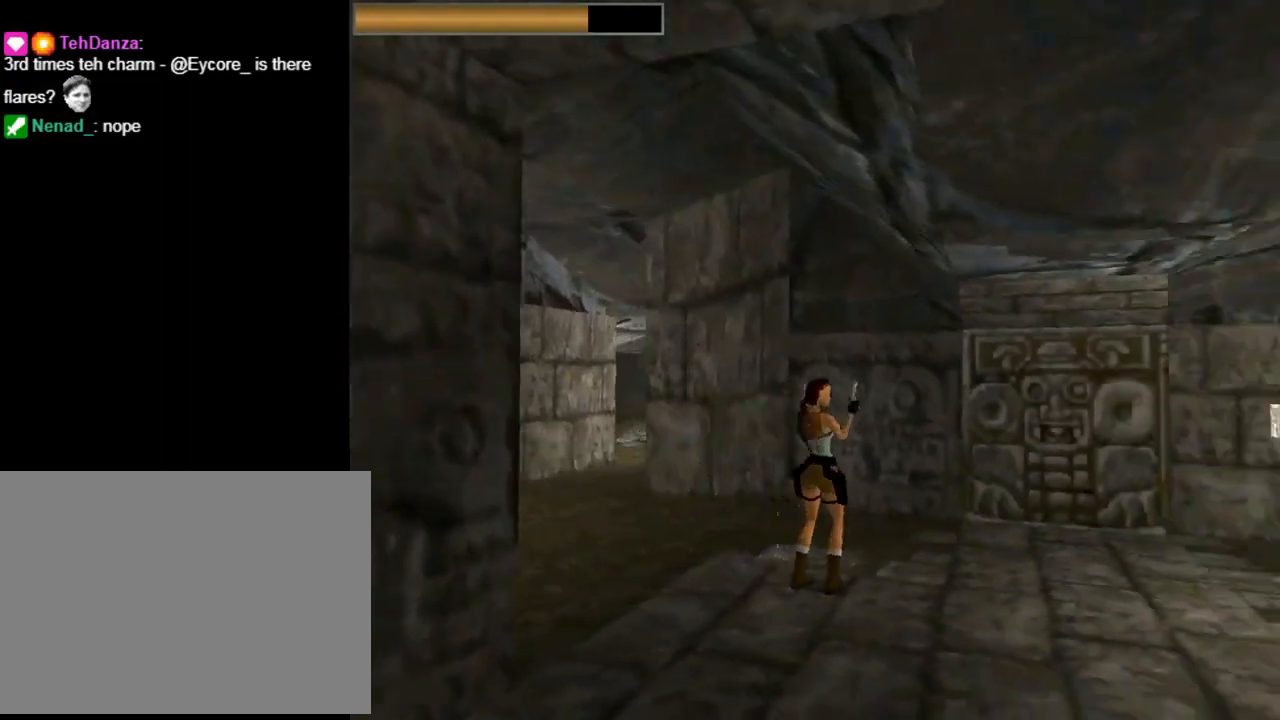
{"buttons": ["DPAD_UP", "DPAD_RIGHT"], "left_stick": "center", "events": [[100, "TRIANGLE", "down"], [233, "DPAD_RIGHT", "up"], [233, "DPAD_UP", "down"], [300, "TRIANGLE", "up"], [467, "DPAD_RIGHT", "down"]]}
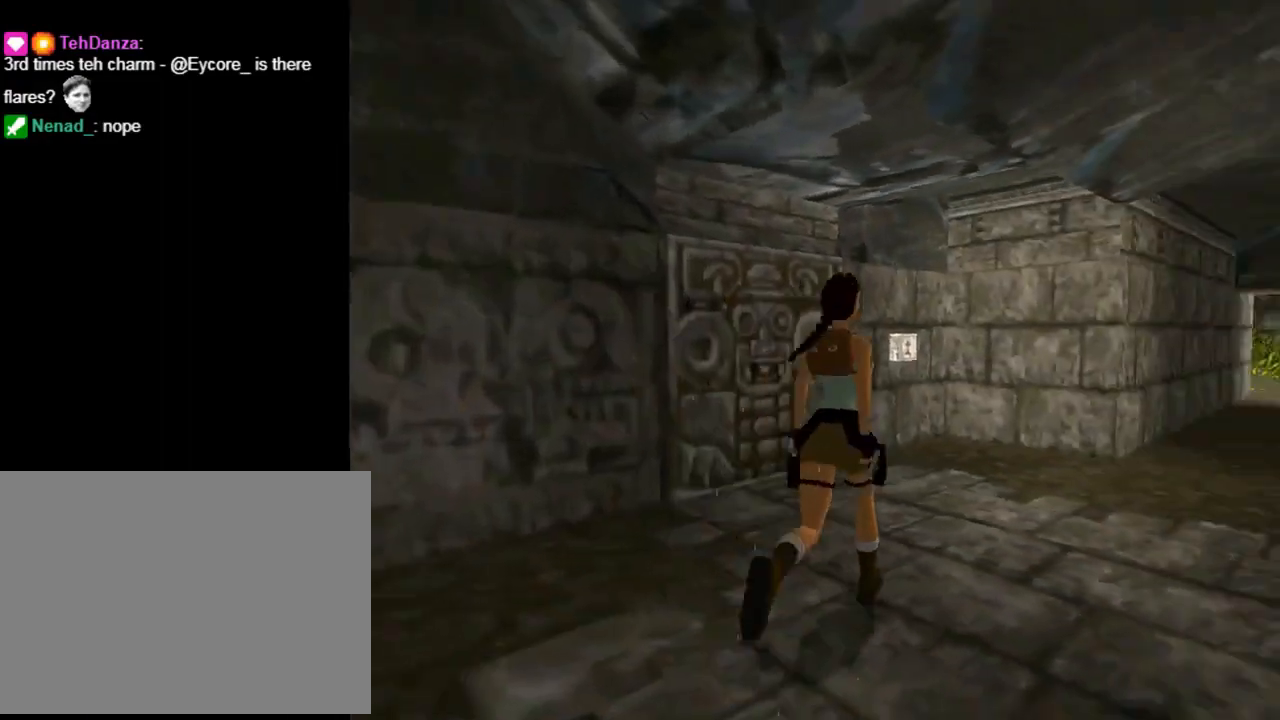
{"buttons": ["DPAD_UP", "DPAD_LEFT"], "left_stick": "center", "events": [[133, "DPAD_RIGHT", "up"], [367, "DPAD_LEFT", "down"]]}
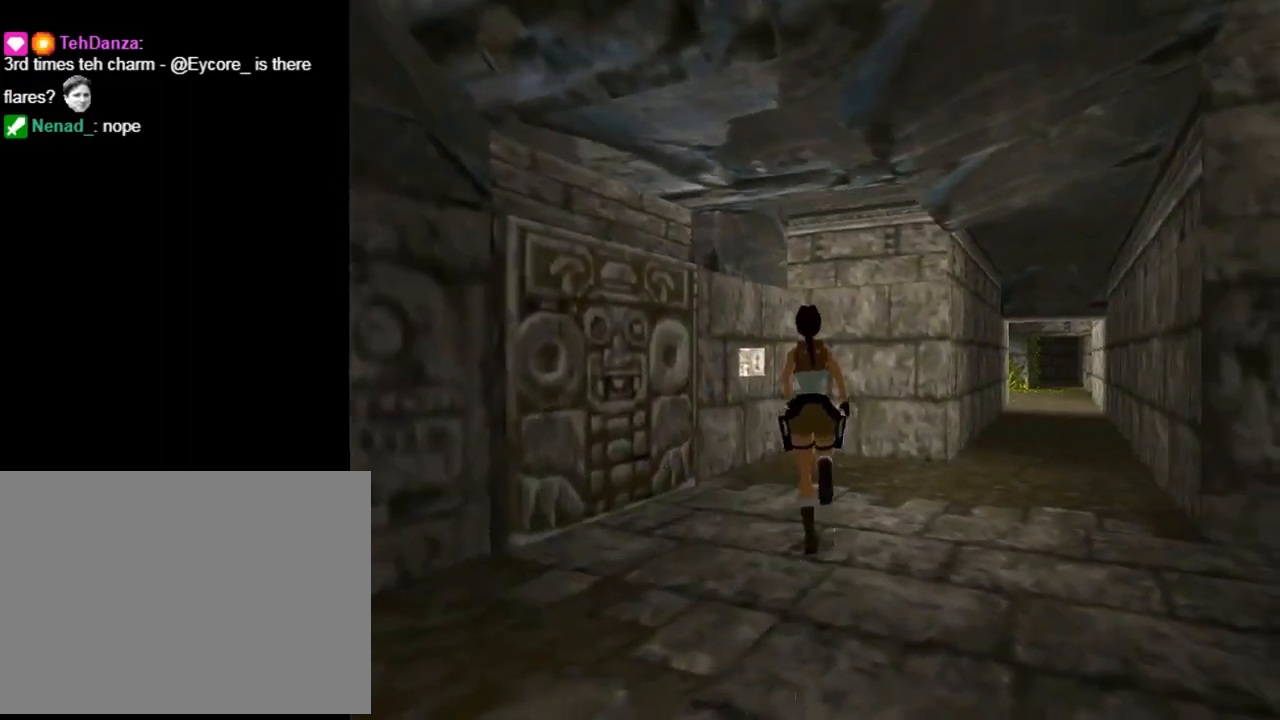
{"buttons": ["DPAD_UP", "DPAD_LEFT"], "left_stick": "center", "events": [[67, "DPAD_LEFT", "up"], [333, "DPAD_LEFT", "down"]]}
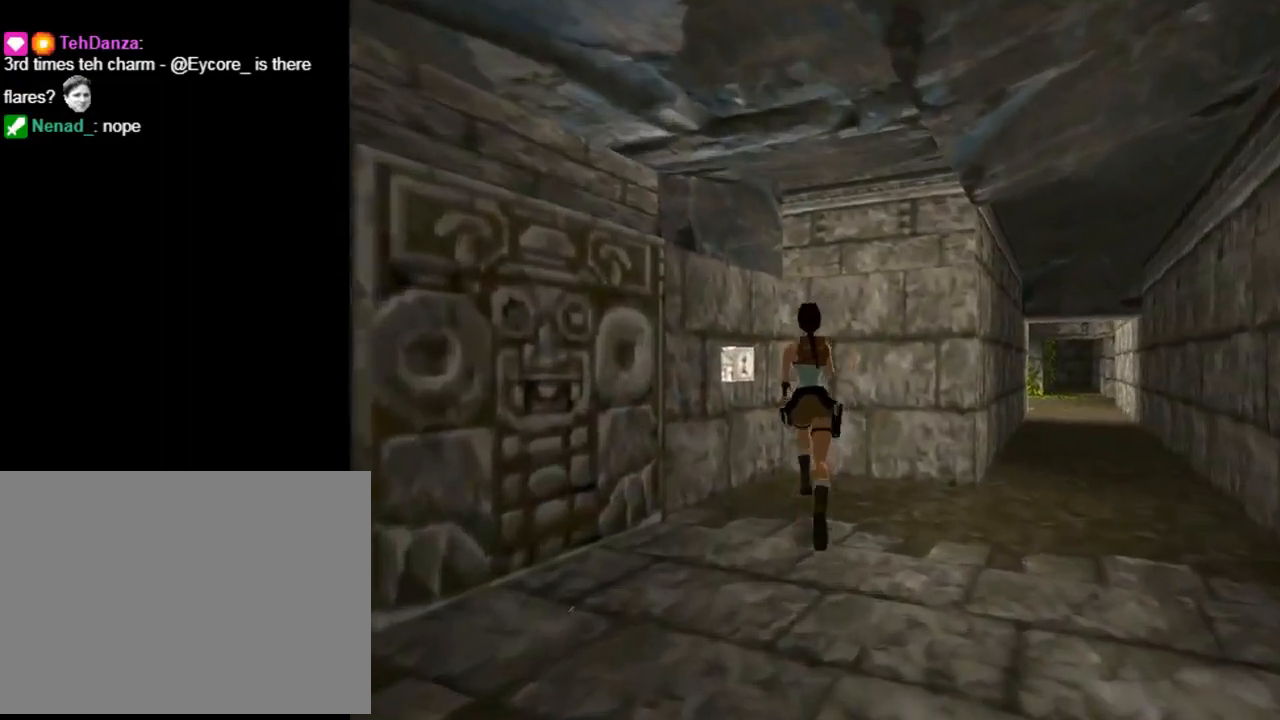
{"buttons": ["CROSS"], "left_stick": "center", "events": [[333, "DPAD_UP", "up"], [433, "DPAD_LEFT", "up"], [467, "CROSS", "down"]]}
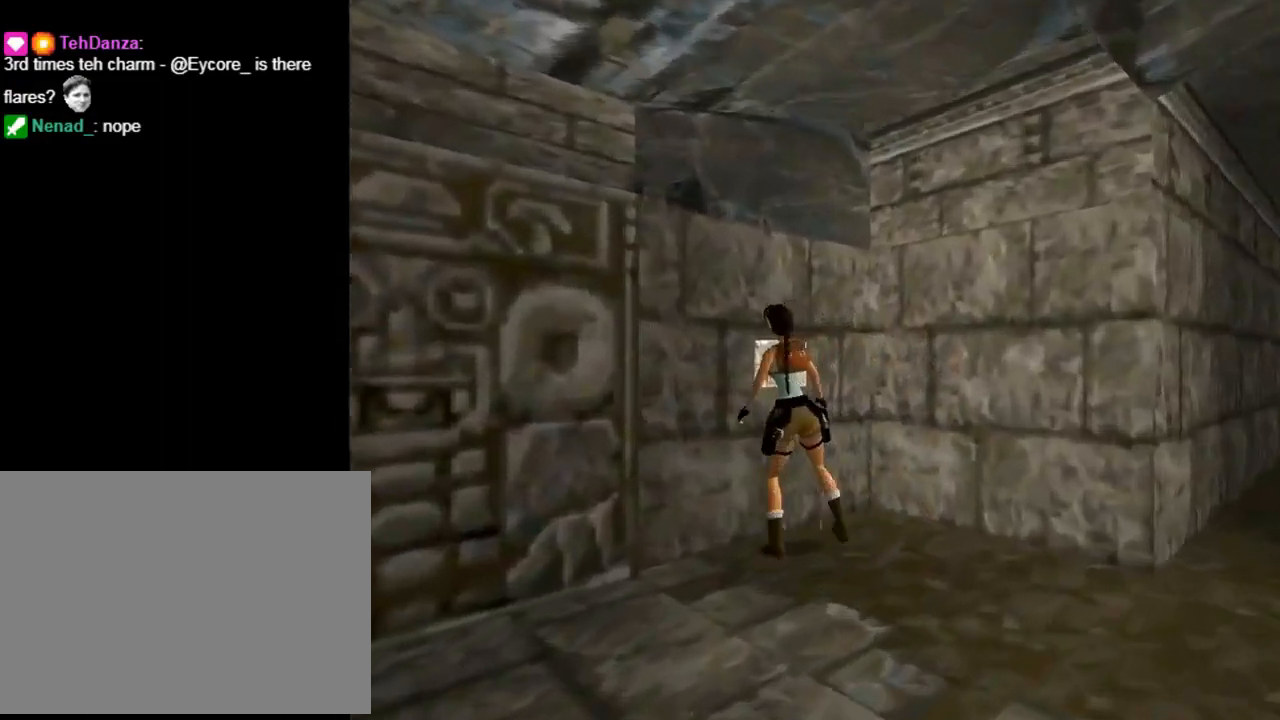
{"buttons": ["CROSS"], "left_stick": "center", "events": []}
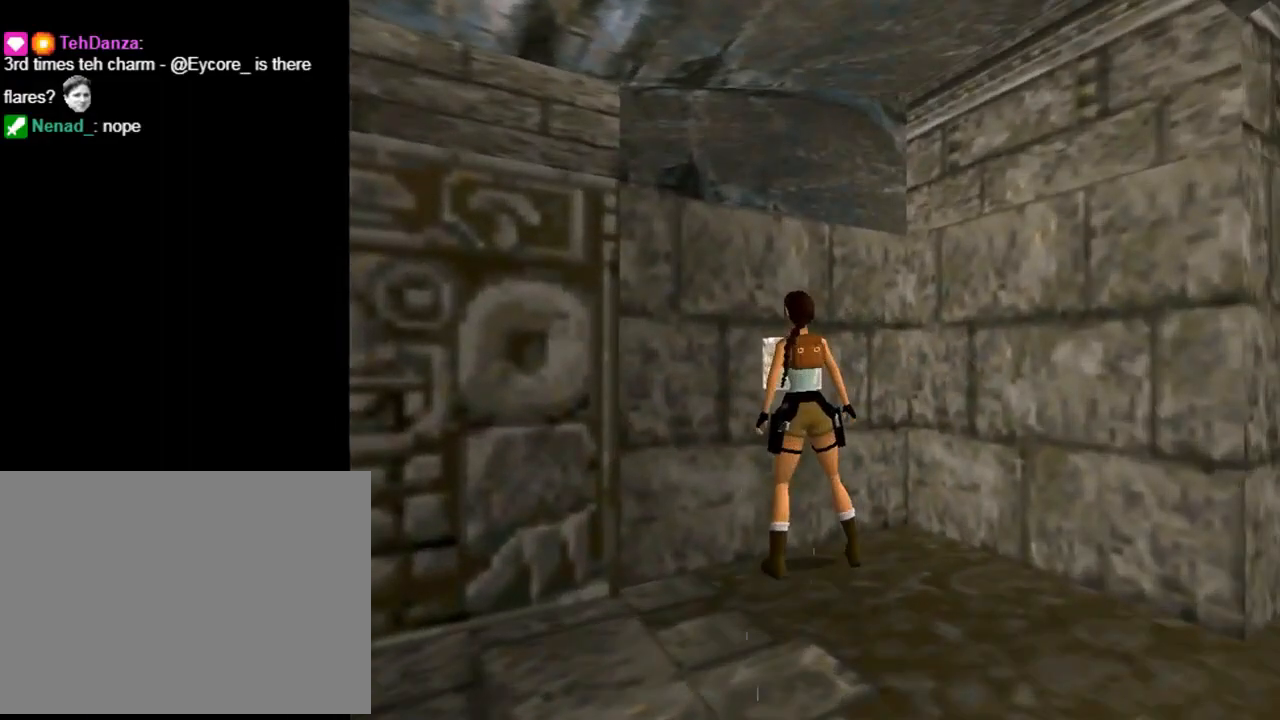
{"buttons": [], "left_stick": "center", "events": [[267, "CROSS", "up"]]}
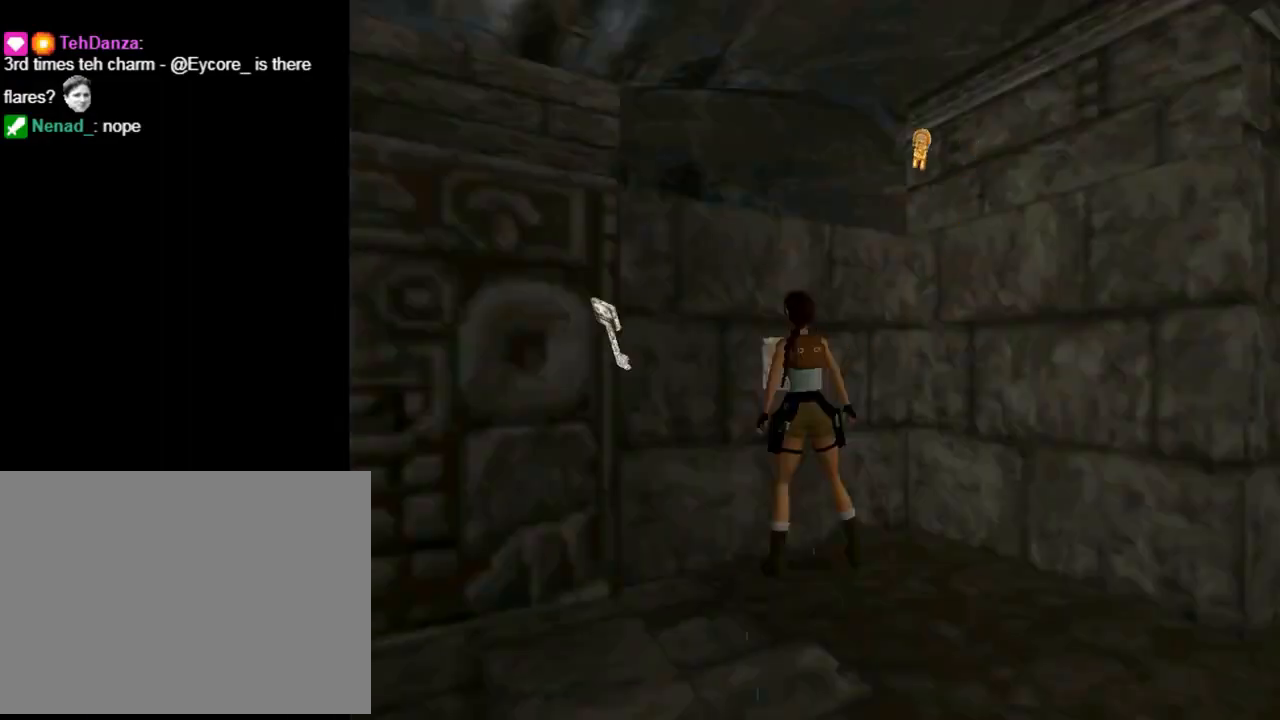
{"buttons": [], "left_stick": "center", "events": [[400, "CROSS", "down"], [500, "CROSS", "up"]]}
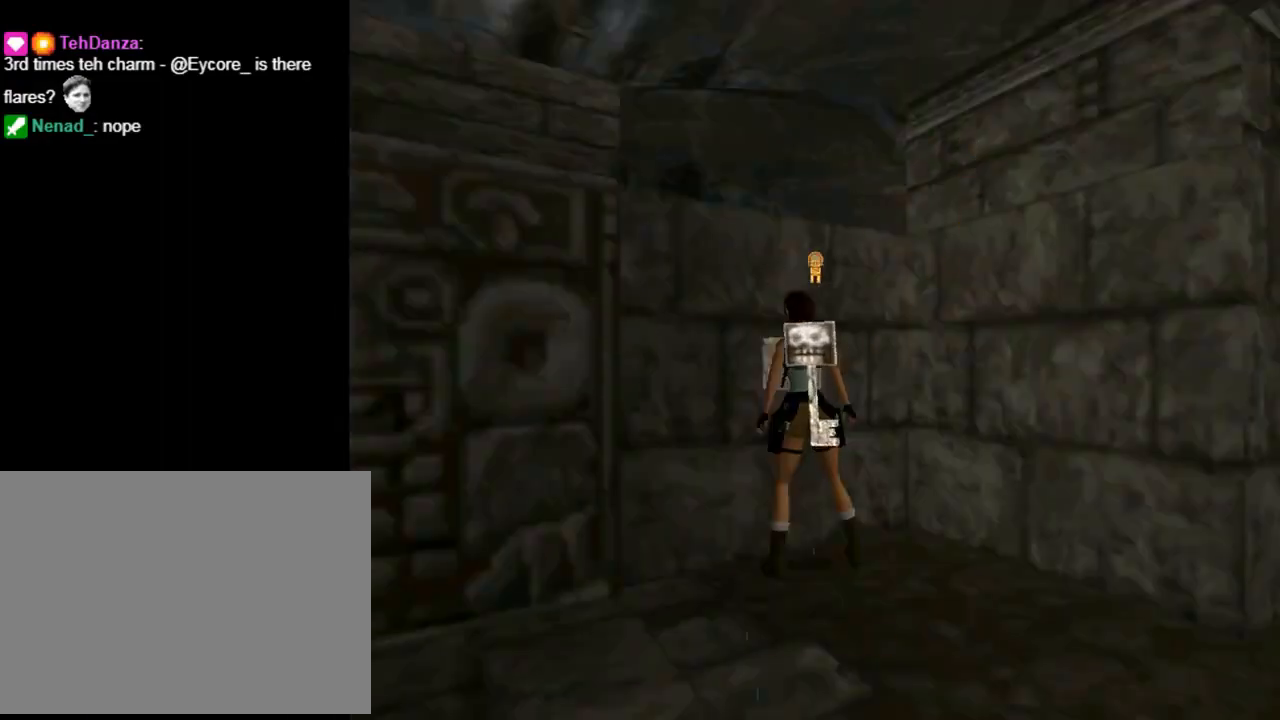
{"buttons": [], "left_stick": "center", "events": [[67, "CROSS", "down"], [200, "CROSS", "up"], [267, "CROSS", "down"], [367, "CROSS", "up"]]}
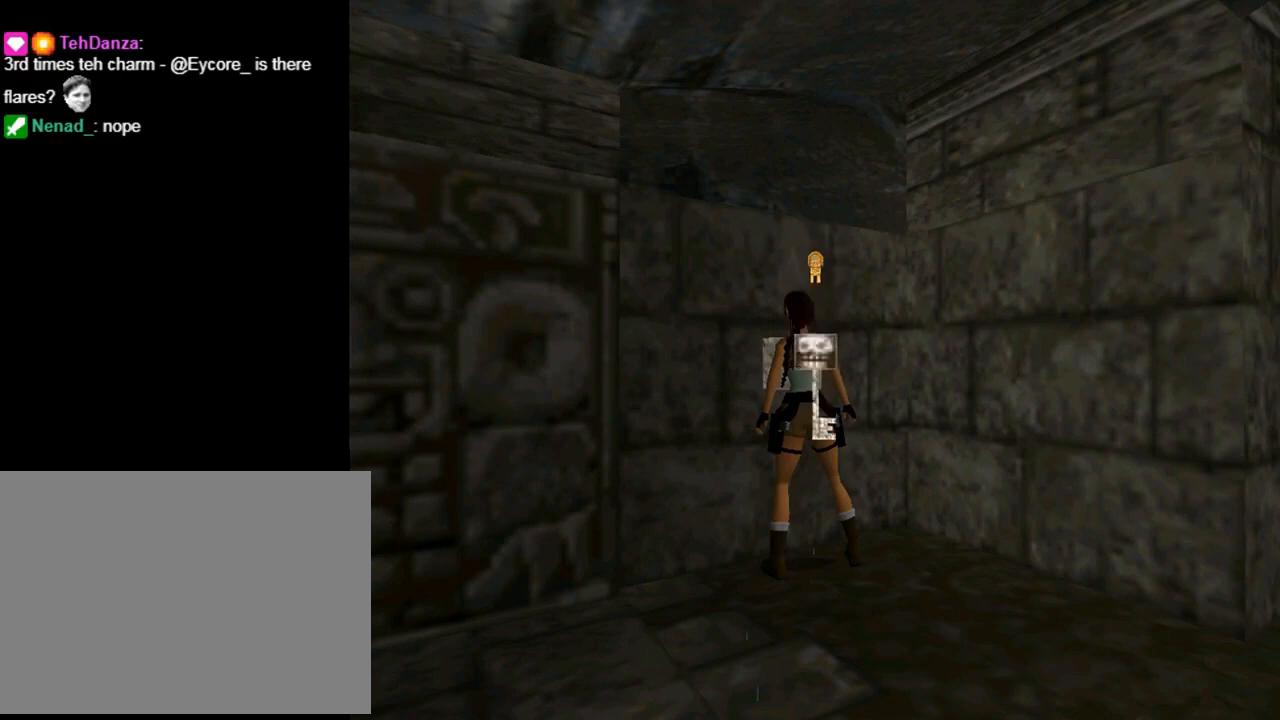
{"buttons": [], "left_stick": "center", "events": []}
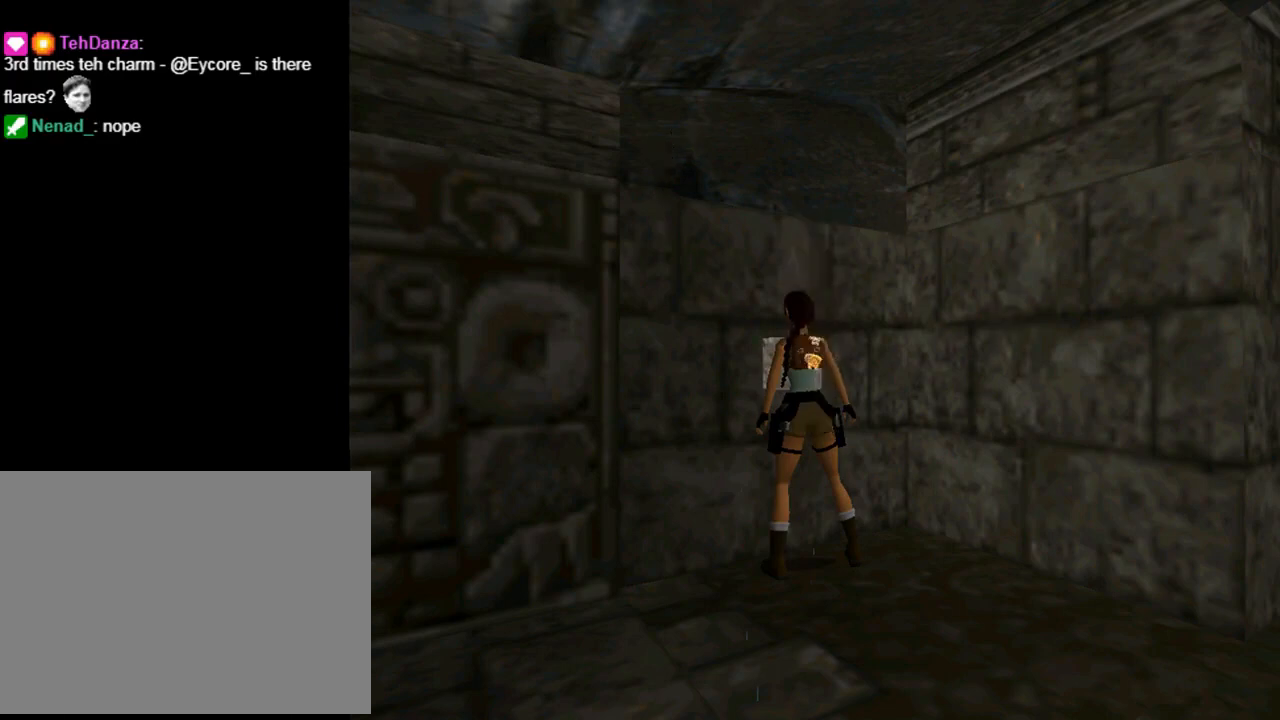
{"buttons": [], "left_stick": "center", "events": []}
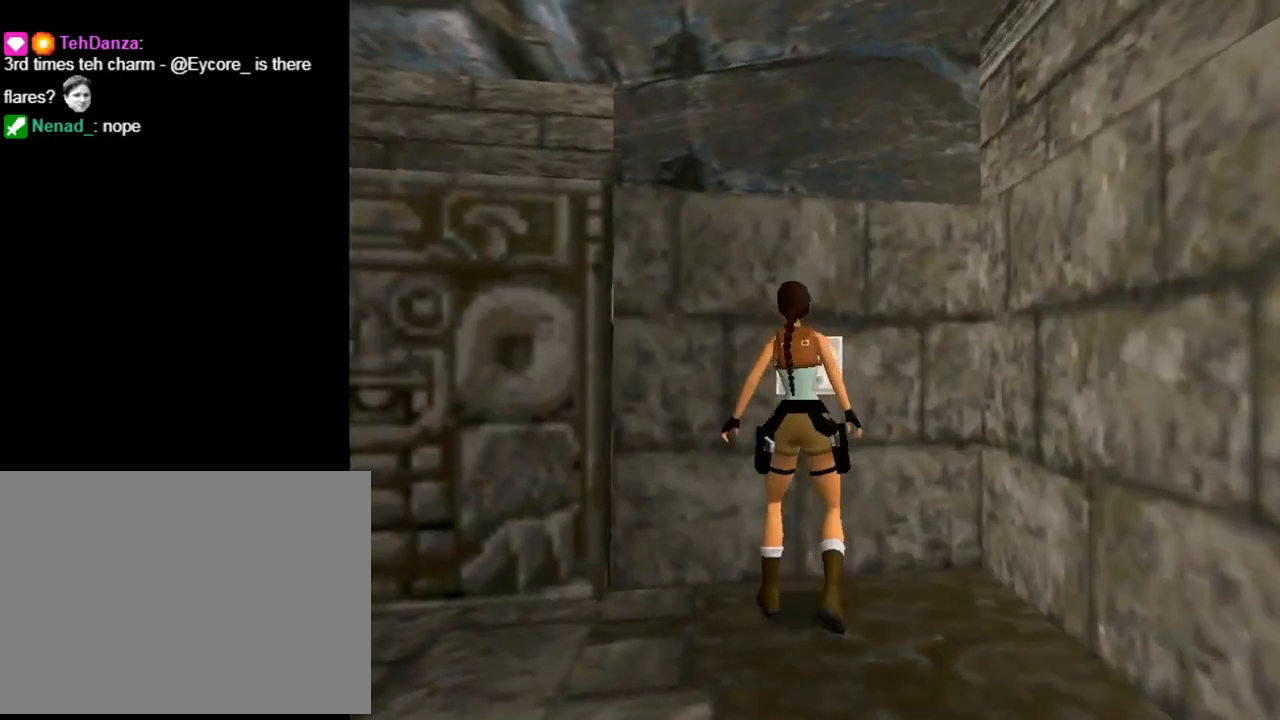
{"buttons": [], "left_stick": "center", "events": []}
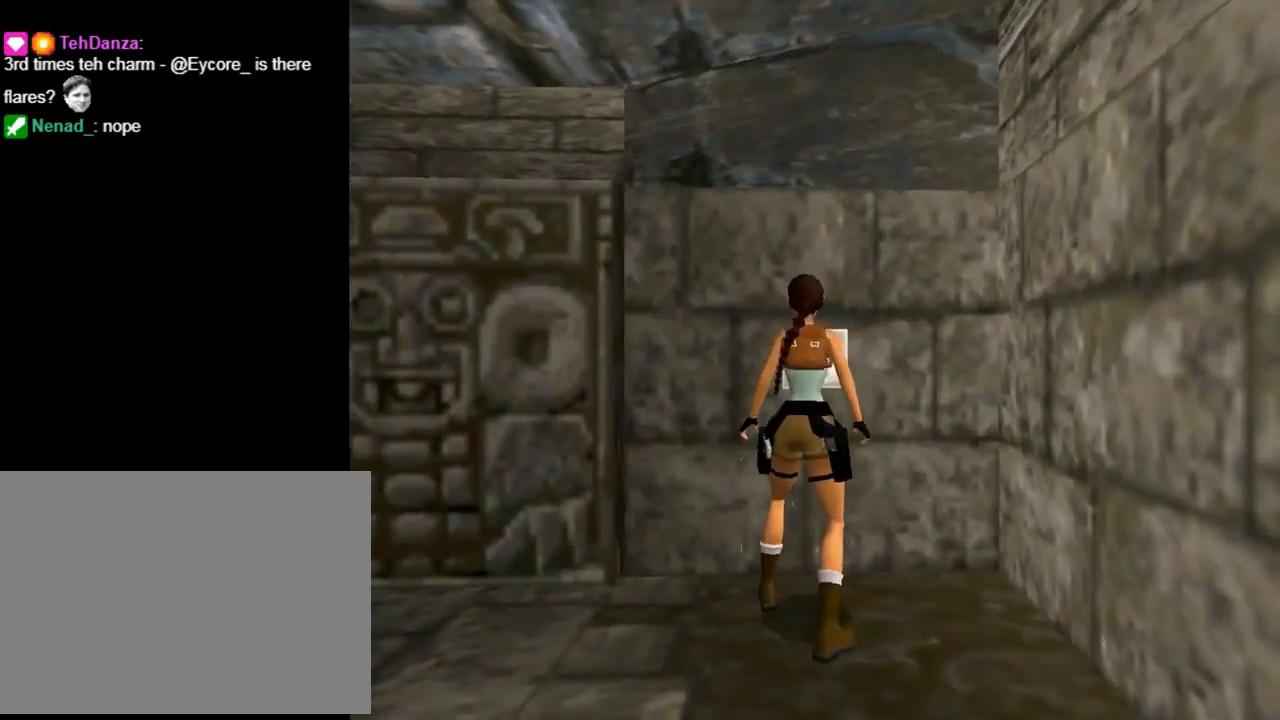
{"buttons": [], "left_stick": "center", "events": []}
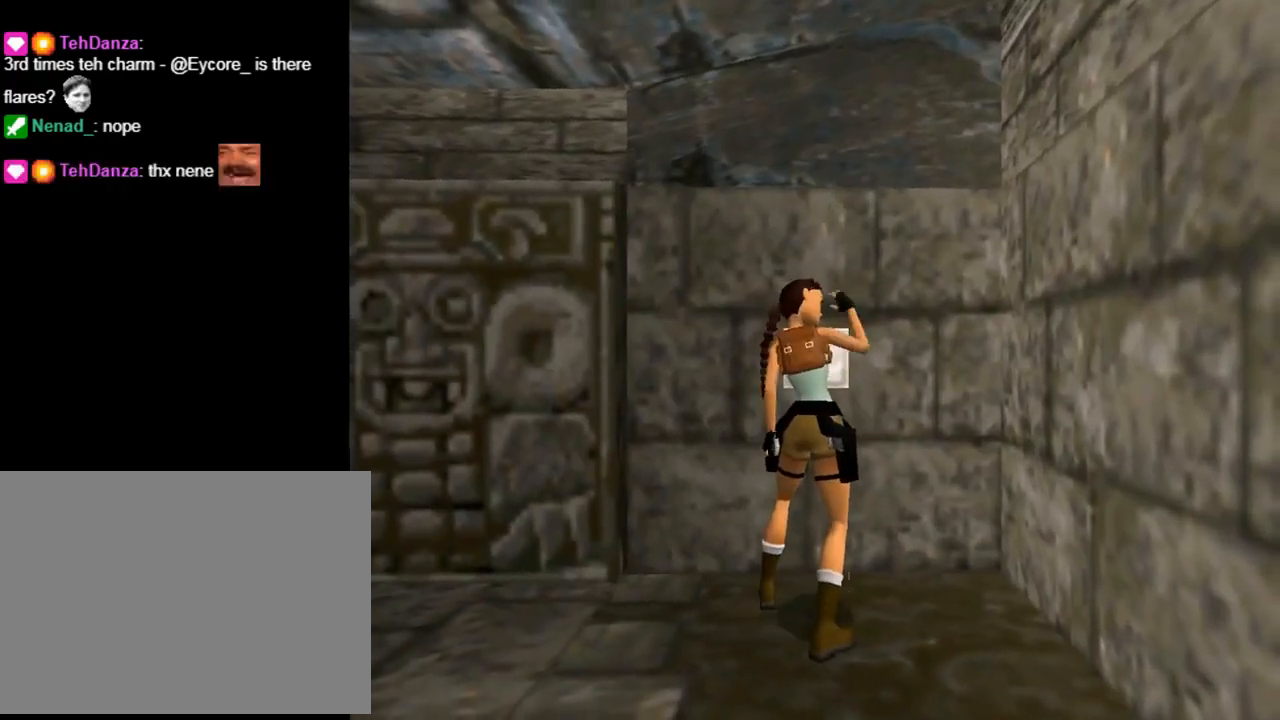
{"buttons": [], "left_stick": "center", "events": []}
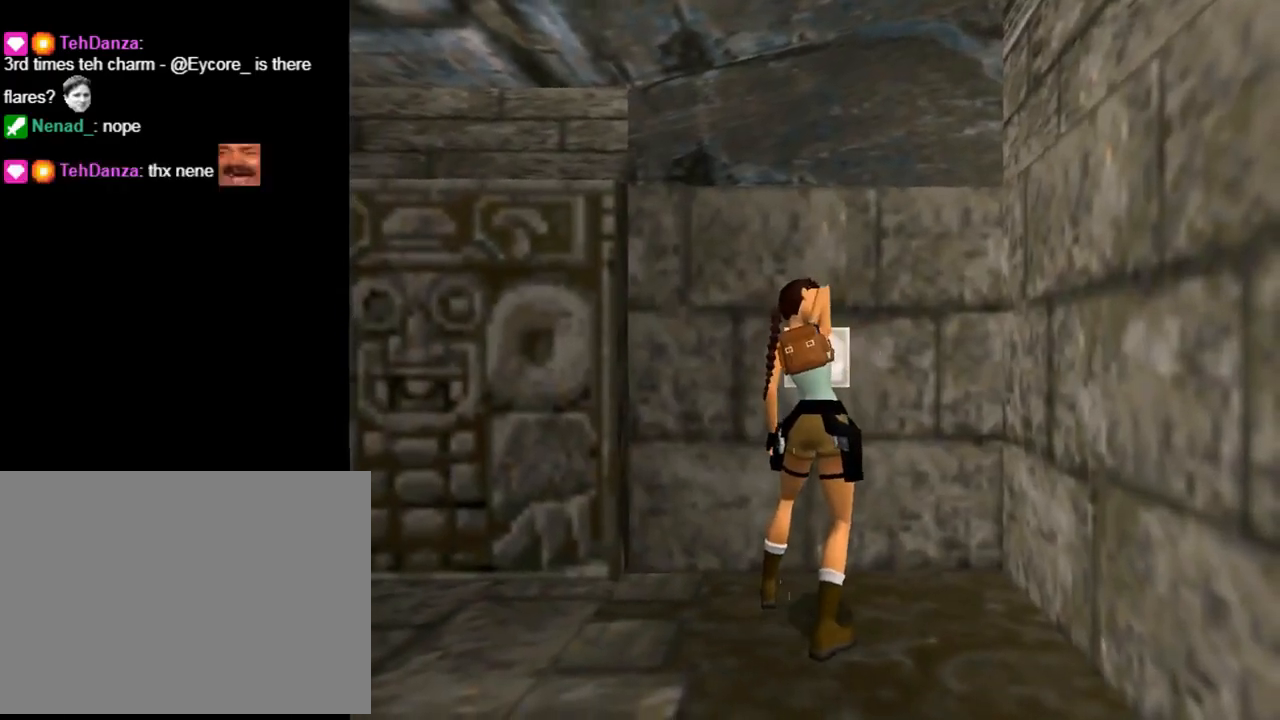
{"buttons": [], "left_stick": "center", "events": []}
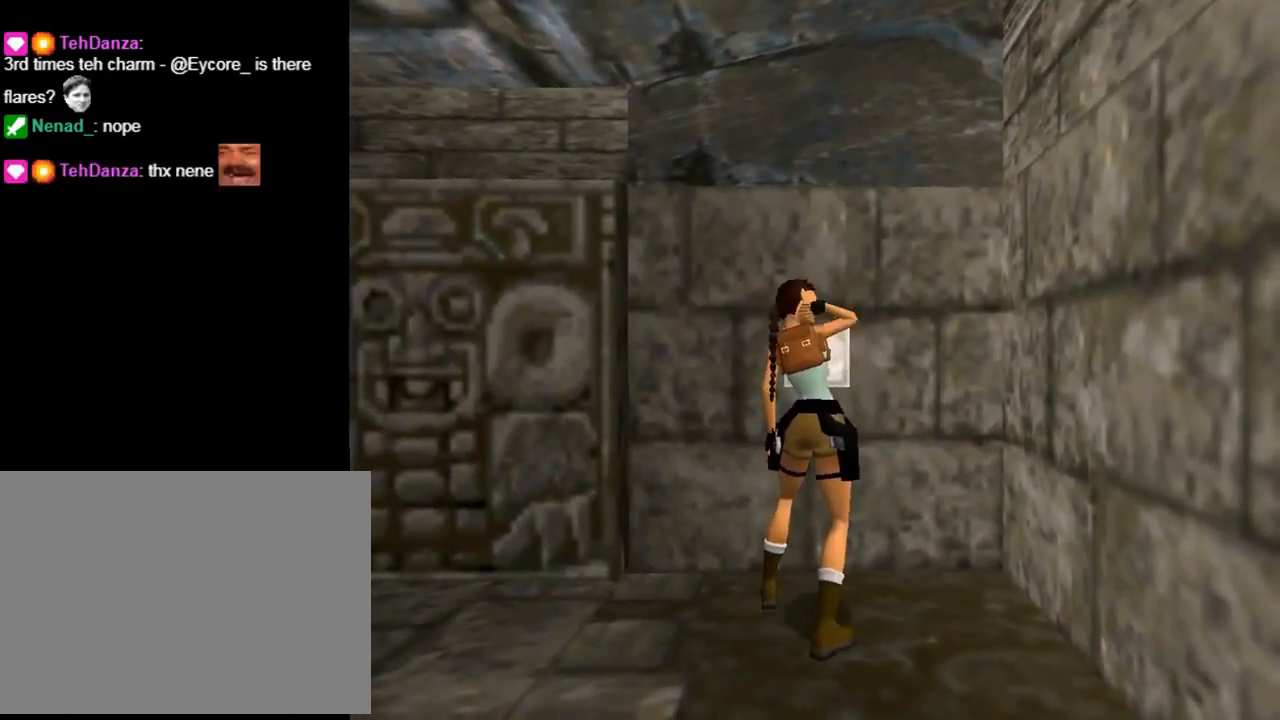
{"buttons": [], "left_stick": "center", "events": []}
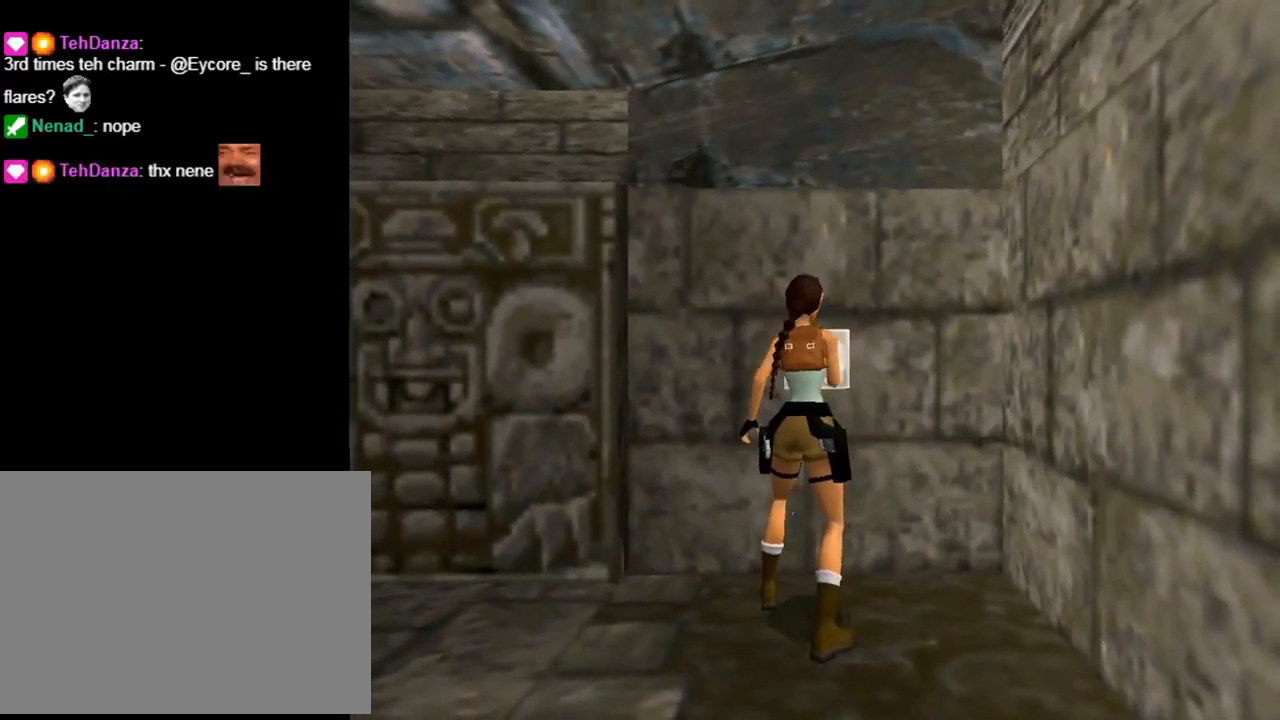
{"buttons": [], "left_stick": "center", "events": []}
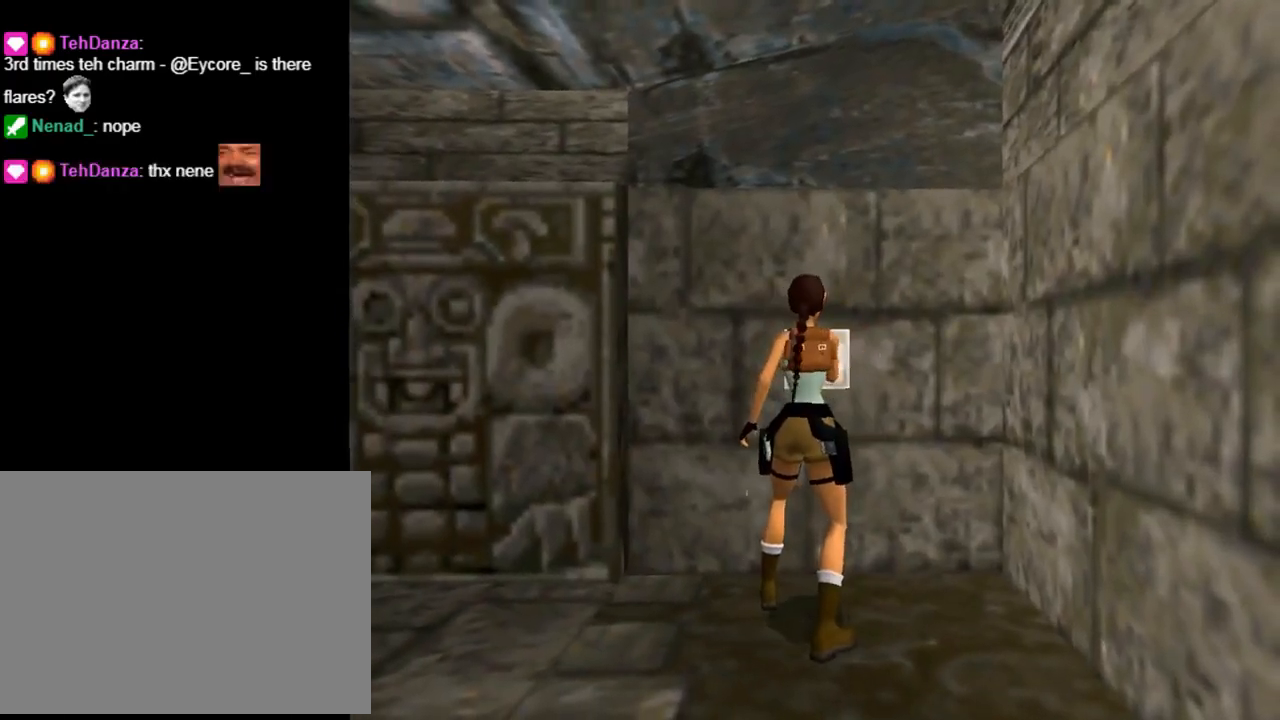
{"buttons": [], "left_stick": "center", "events": []}
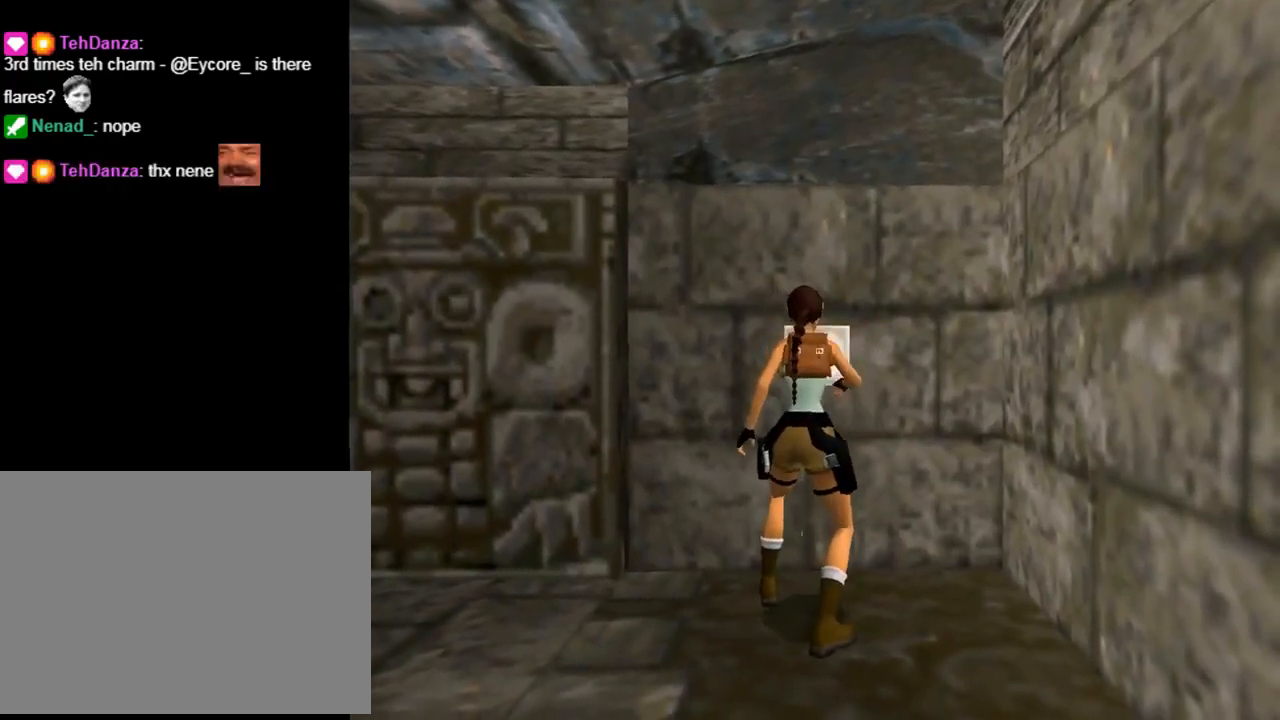
{"buttons": ["DPAD_LEFT"], "left_stick": "center", "events": [[467, "DPAD_LEFT", "down"]]}
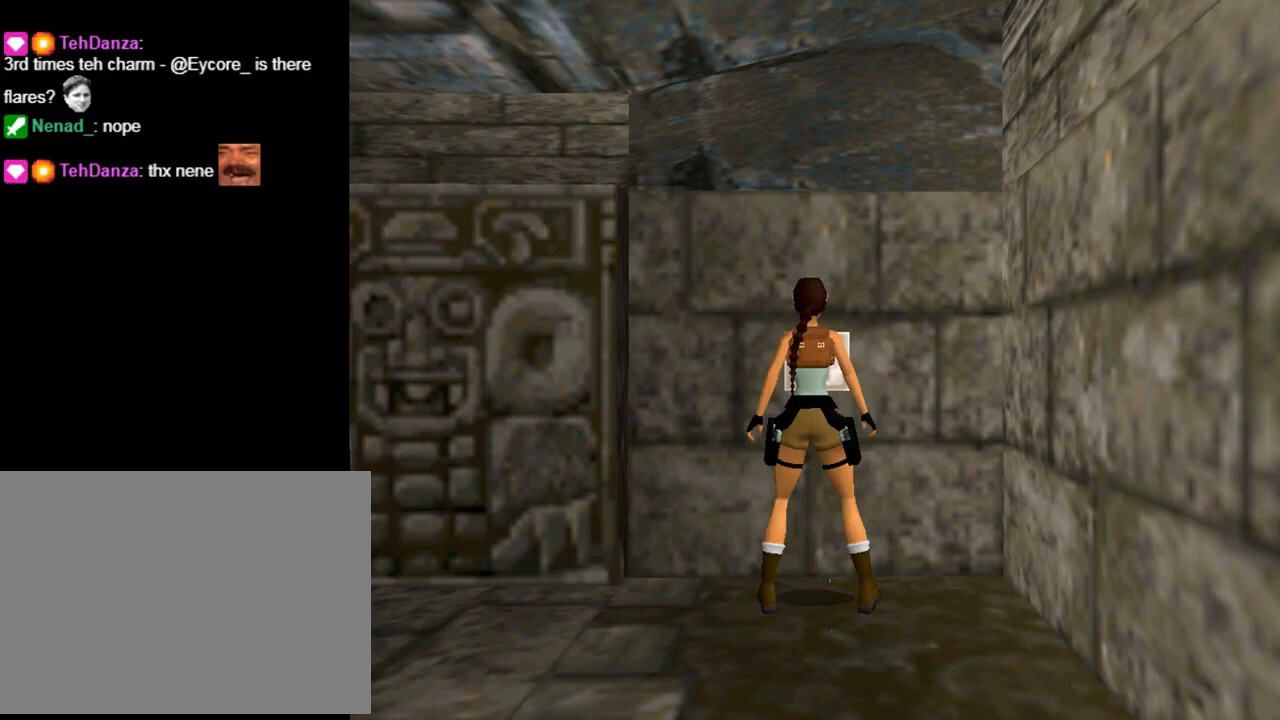
{"buttons": ["DPAD_LEFT"], "left_stick": "center", "events": []}
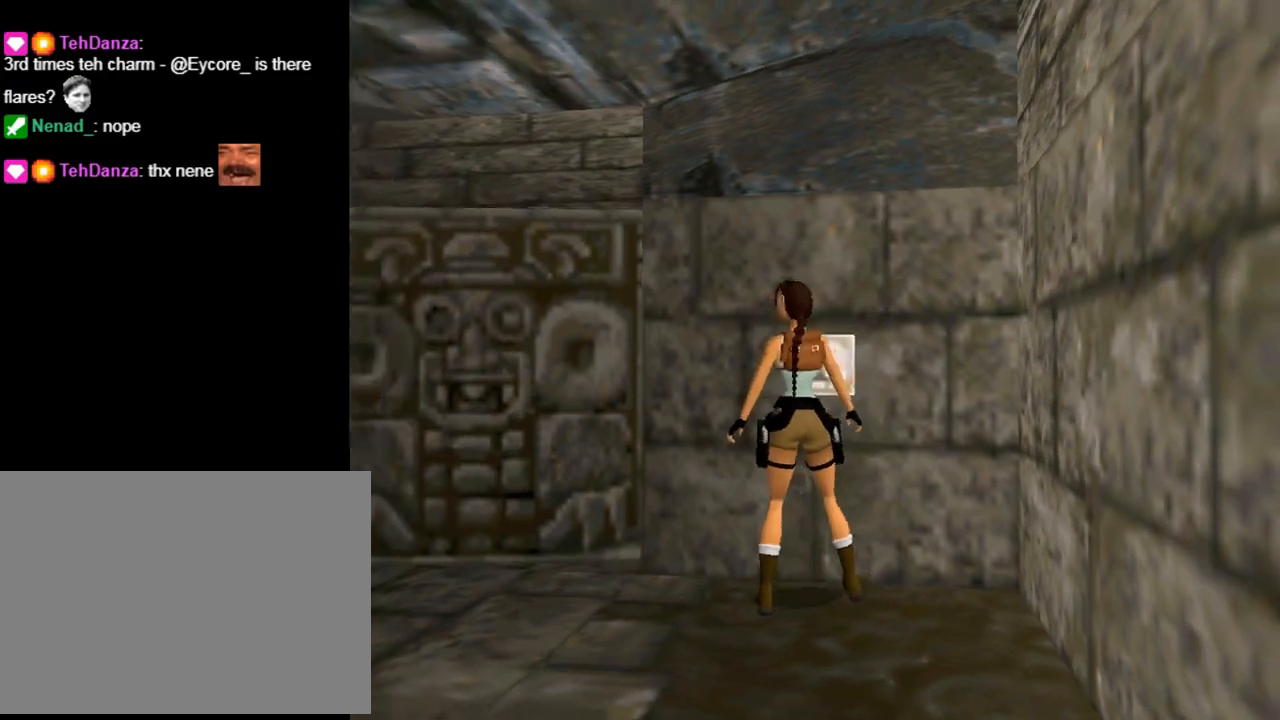
{"buttons": ["DPAD_UP", "DPAD_RIGHT"], "left_stick": "center", "events": [[233, "DPAD_UP", "down"], [367, "DPAD_LEFT", "up"], [367, "DPAD_RIGHT", "down"]]}